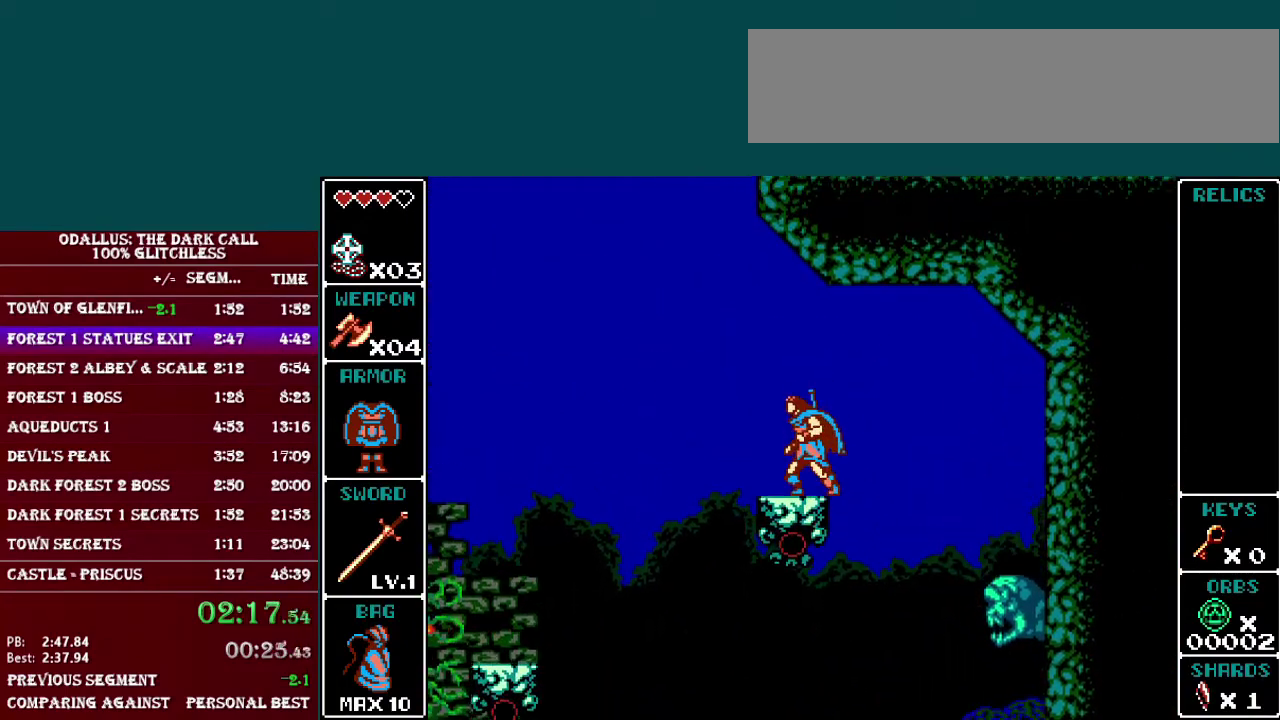
Gameplay with a controller (Nintendo layout); each line is a JSON object with the inputs held at the frame after it. "events" lists button and stick changes between this image and that frame as [ms after this image, input, new state], when the widget could be followed in between. Not read: L3 R3.
{"buttons": ["B", "DPAD_LEFT"], "events": [[100, "DPAD_LEFT", "down"], [216, "B", "down"]]}
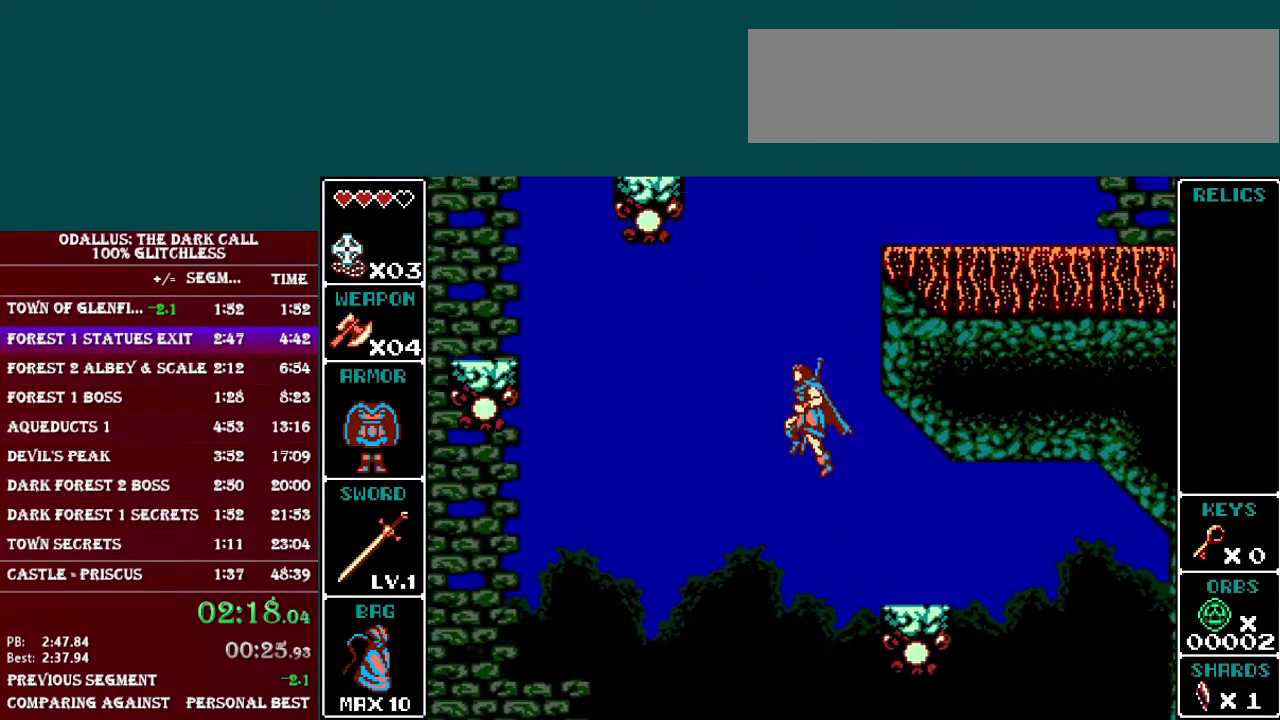
{"buttons": ["DPAD_LEFT"], "events": [[250, "B", "up"]]}
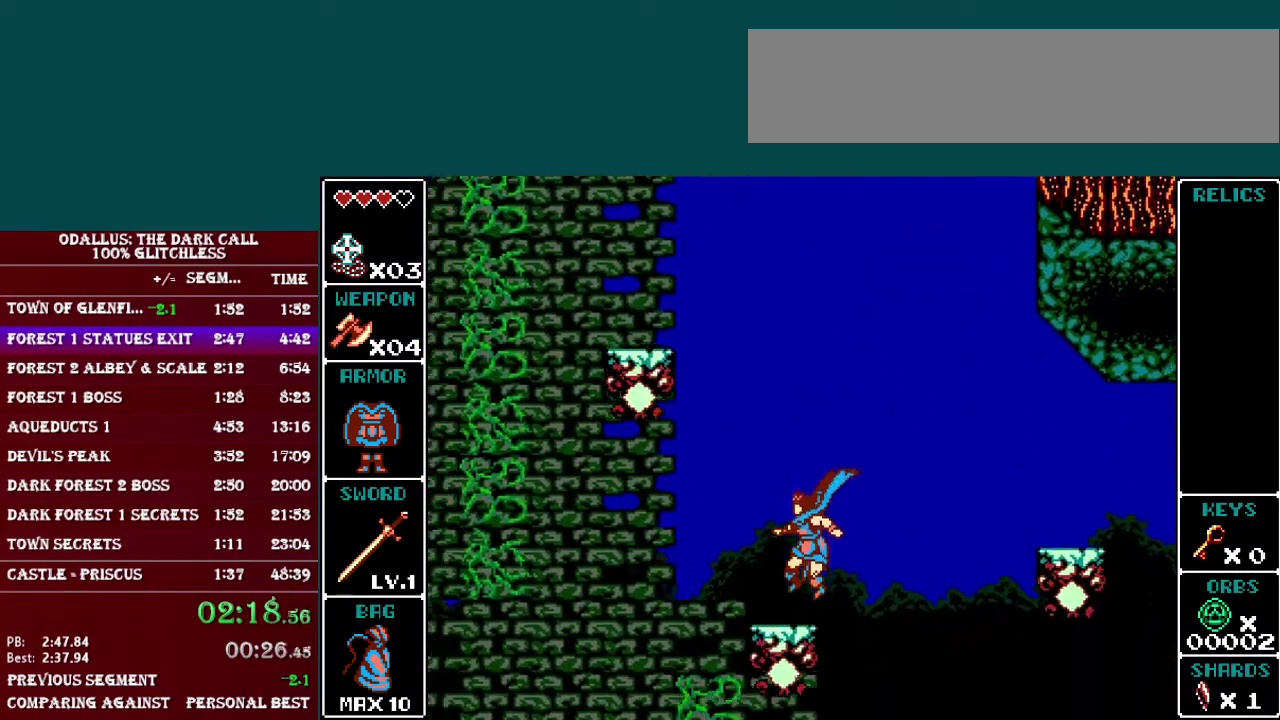
{"buttons": ["B", "DPAD_LEFT"], "events": [[150, "DPAD_LEFT", "up"], [250, "B", "down"], [367, "DPAD_LEFT", "down"]]}
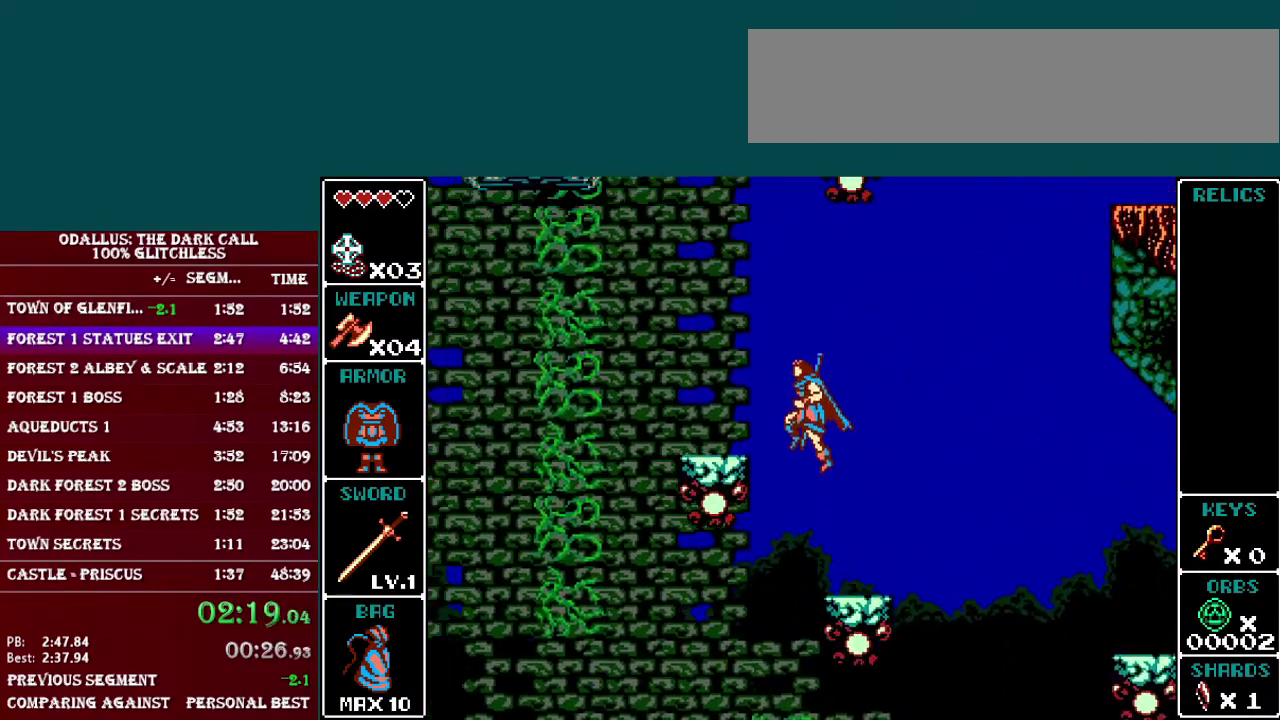
{"buttons": [], "events": [[150, "B", "up"], [300, "DPAD_LEFT", "up"], [450, "DPAD_RIGHT", "down"], [501, "DPAD_RIGHT", "up"]]}
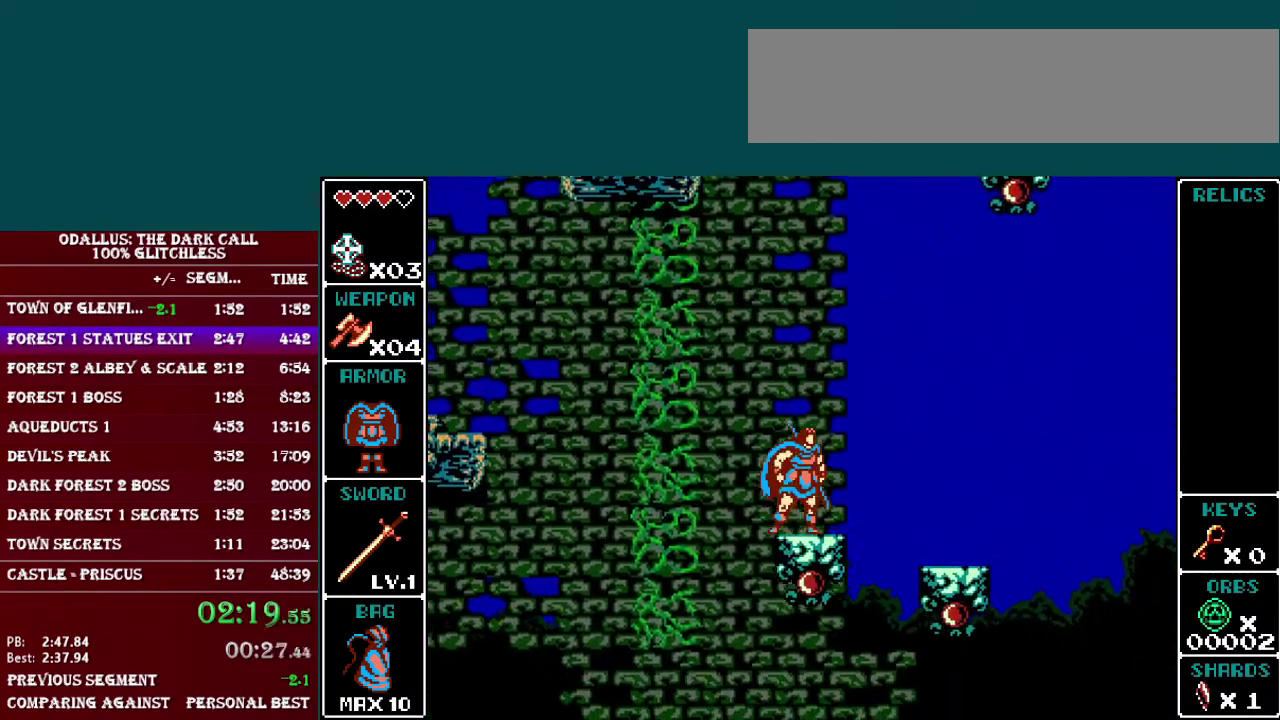
{"buttons": [], "events": []}
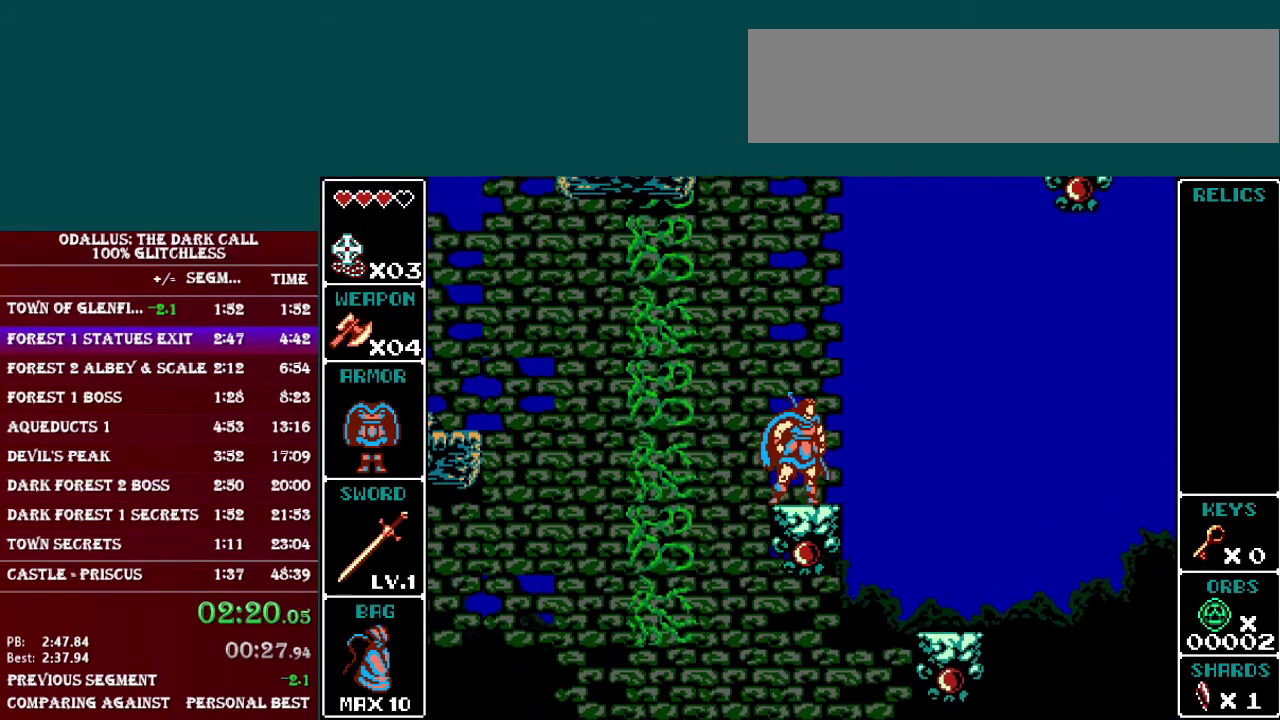
{"buttons": [], "events": [[50, "Y", "down"], [150, "Y", "up"]]}
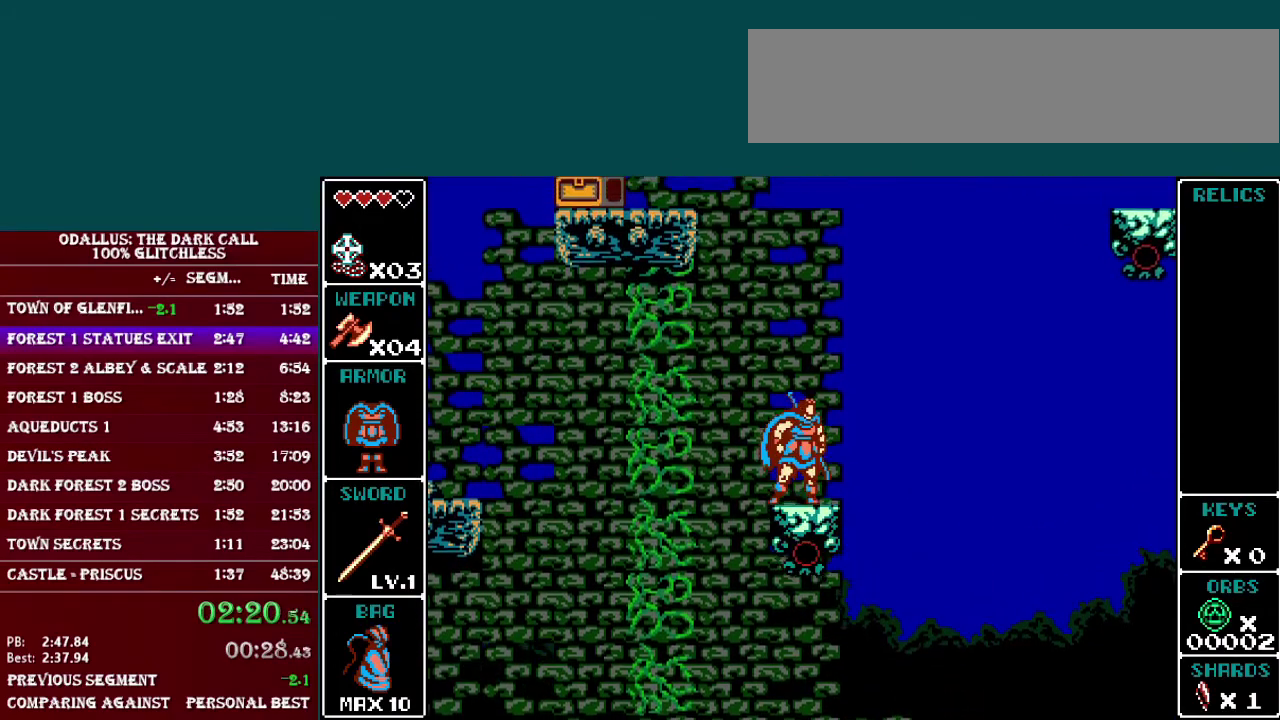
{"buttons": [], "events": [[16, "Y", "down"], [166, "Y", "up"]]}
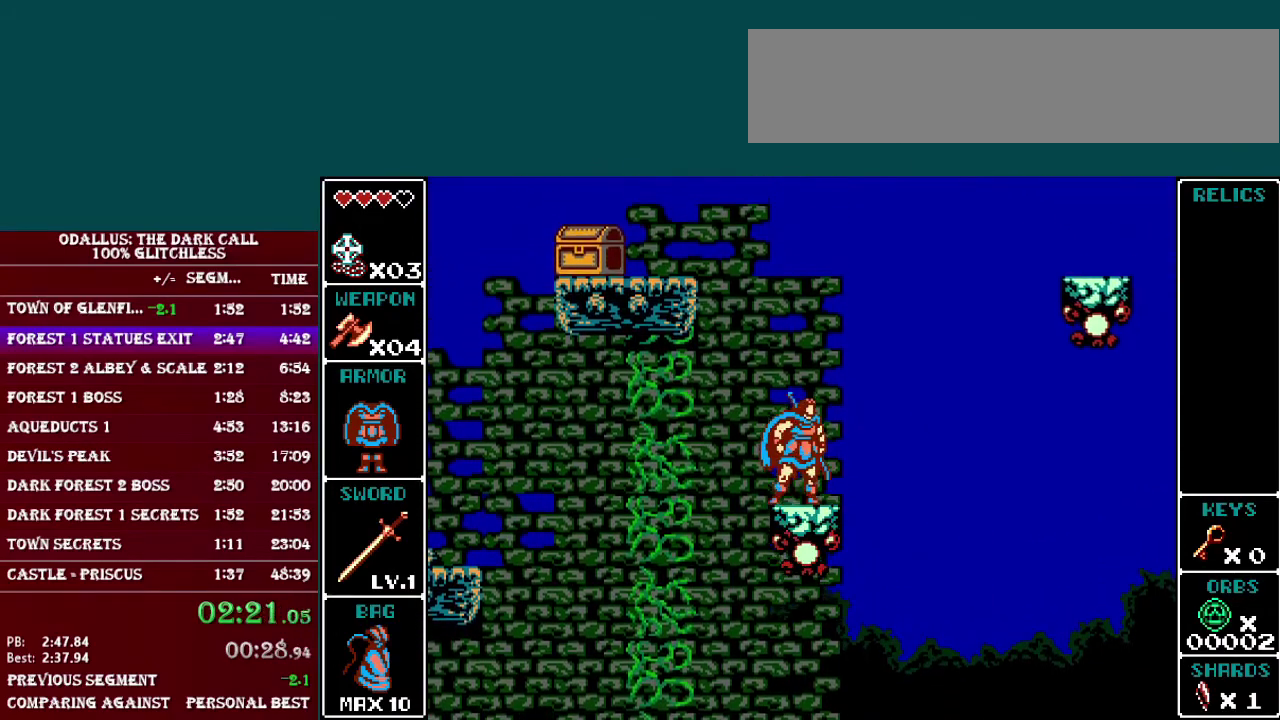
{"buttons": [], "events": []}
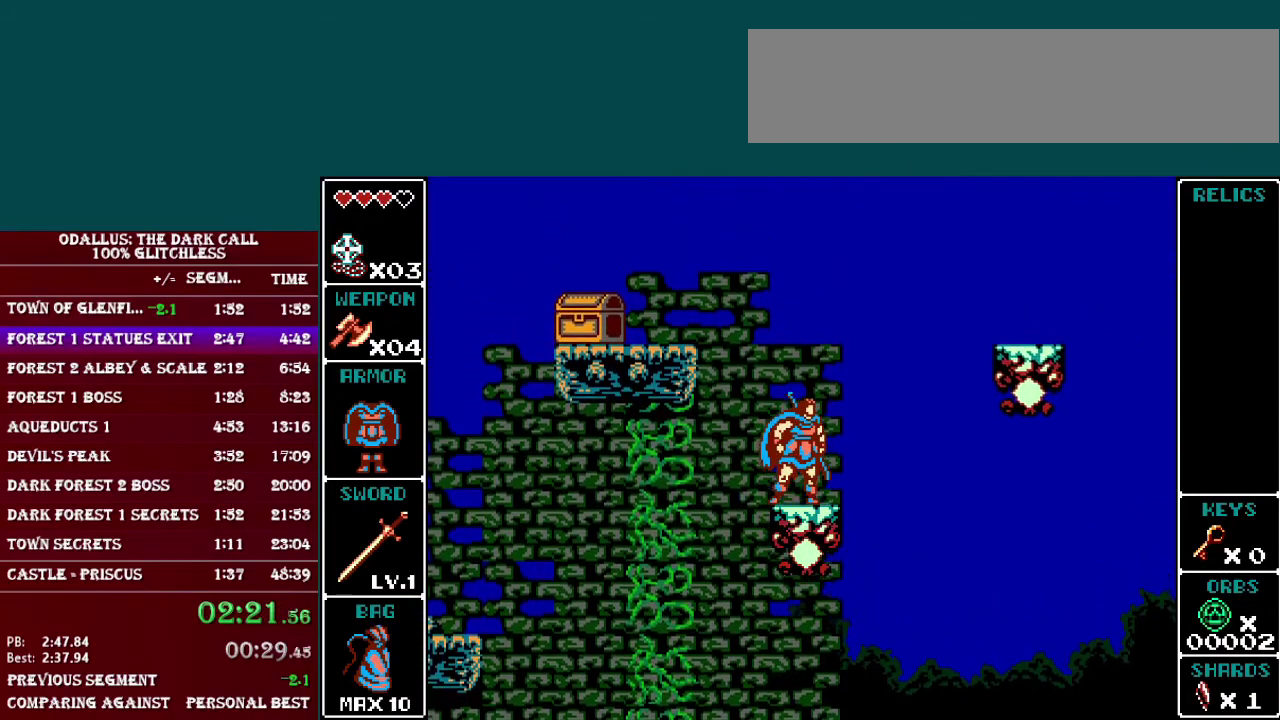
{"buttons": ["B", "DPAD_RIGHT"], "events": [[116, "DPAD_RIGHT", "down"], [150, "B", "down"]]}
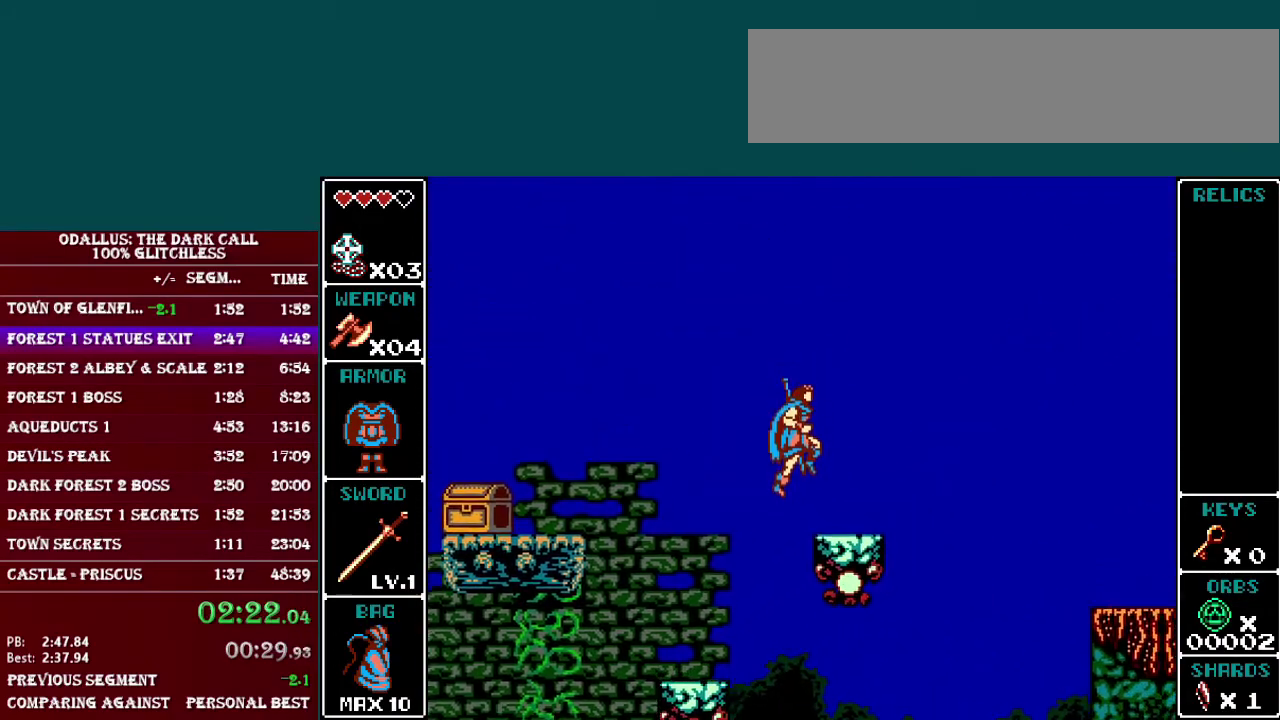
{"buttons": ["B", "DPAD_RIGHT"], "events": [[17, "B", "up"], [217, "B", "down"]]}
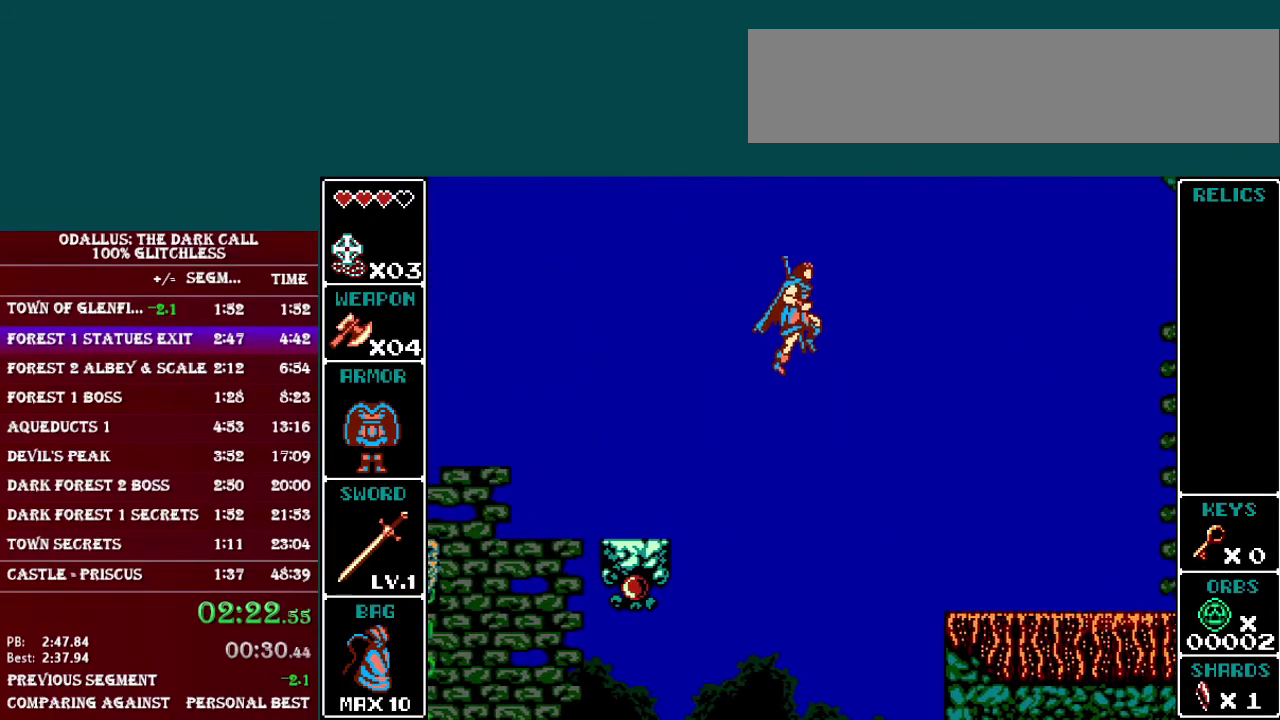
{"buttons": ["DPAD_RIGHT"], "events": [[300, "B", "up"]]}
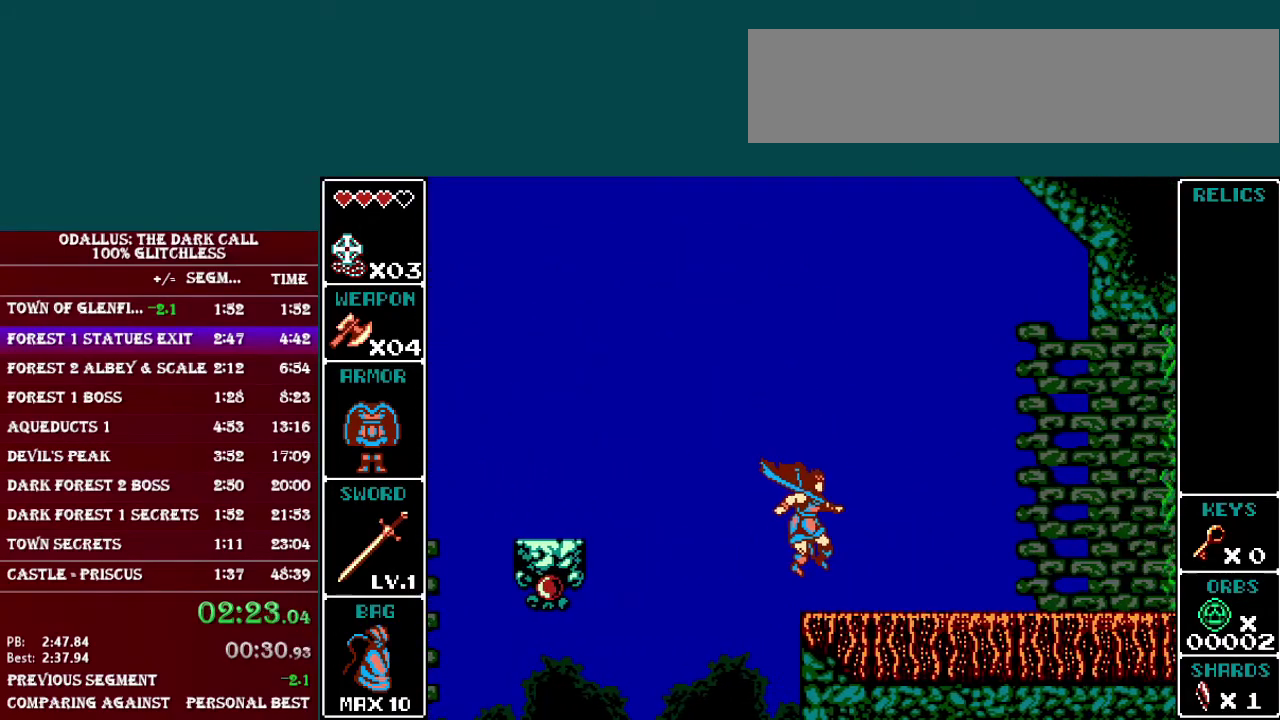
{"buttons": ["DPAD_RIGHT"], "events": []}
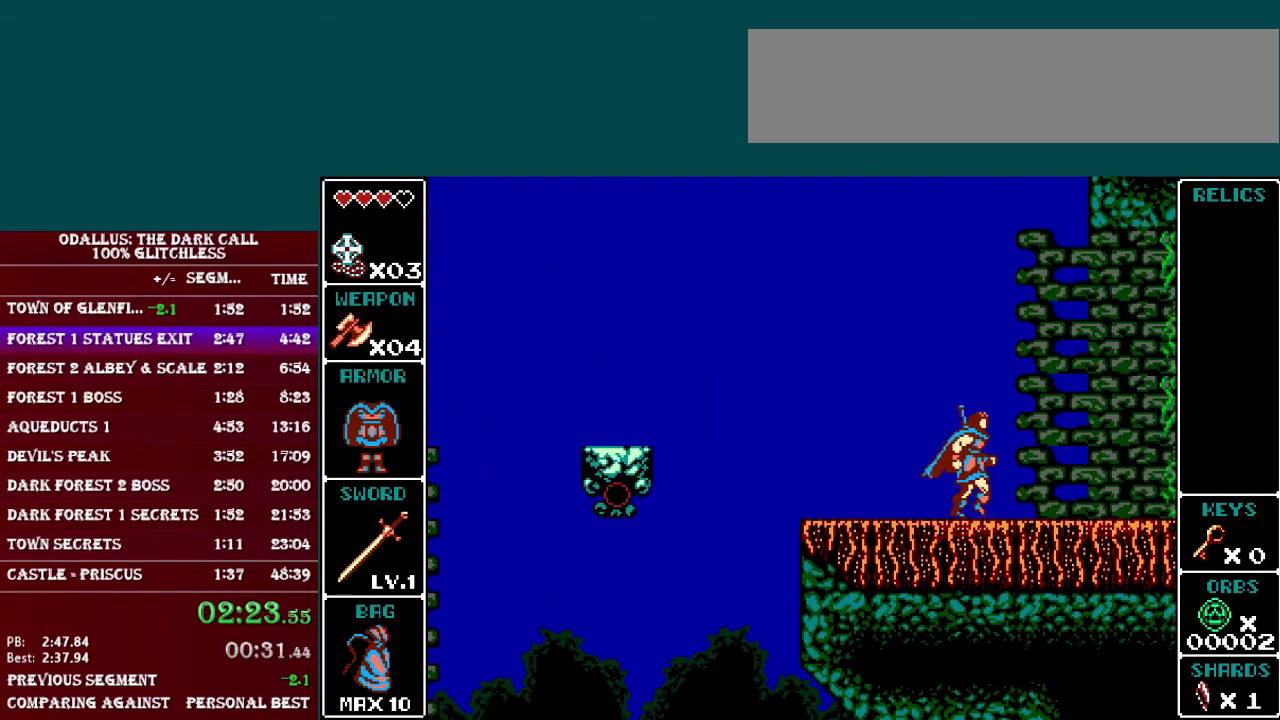
{"buttons": ["DPAD_RIGHT"], "events": []}
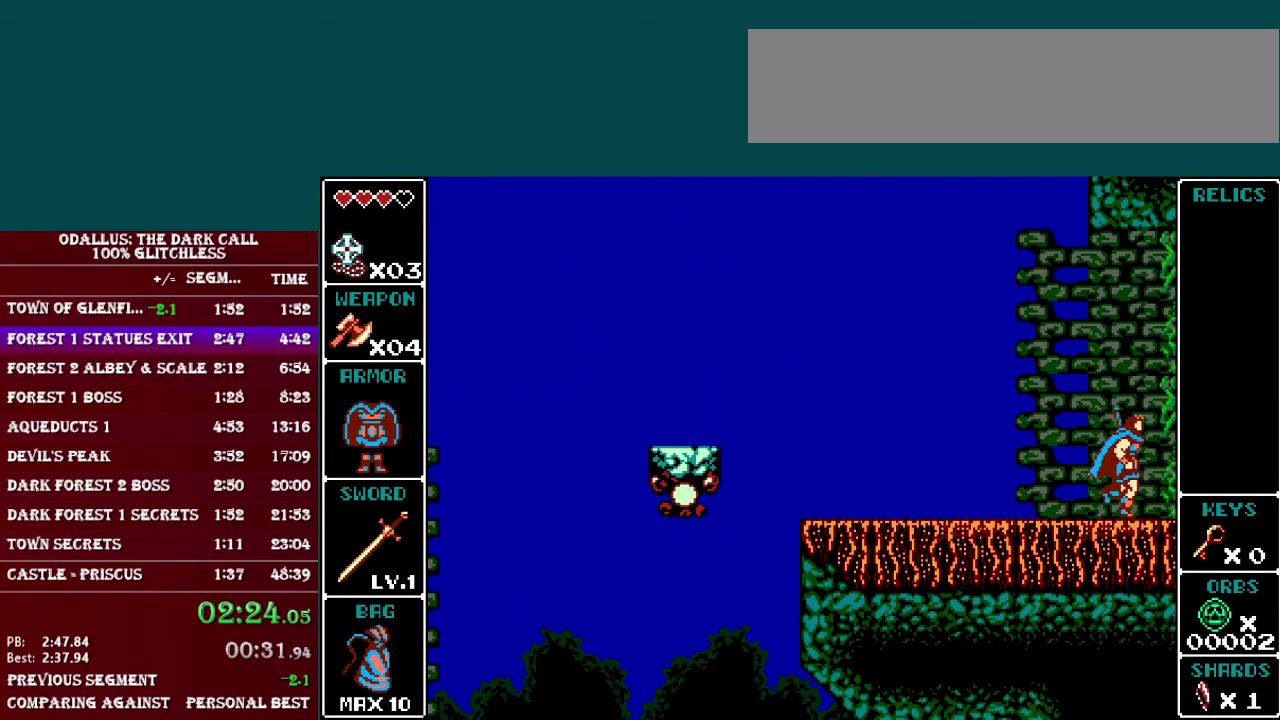
{"buttons": ["DPAD_RIGHT"], "events": []}
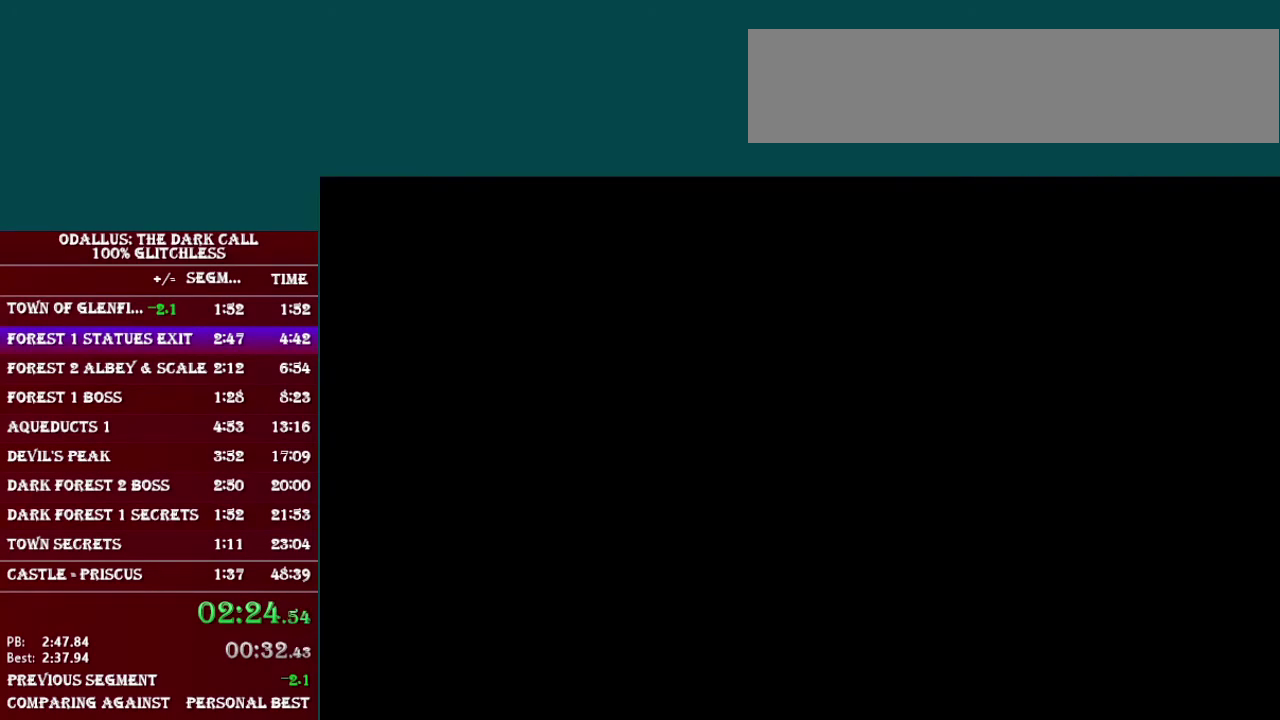
{"buttons": ["DPAD_RIGHT"], "events": []}
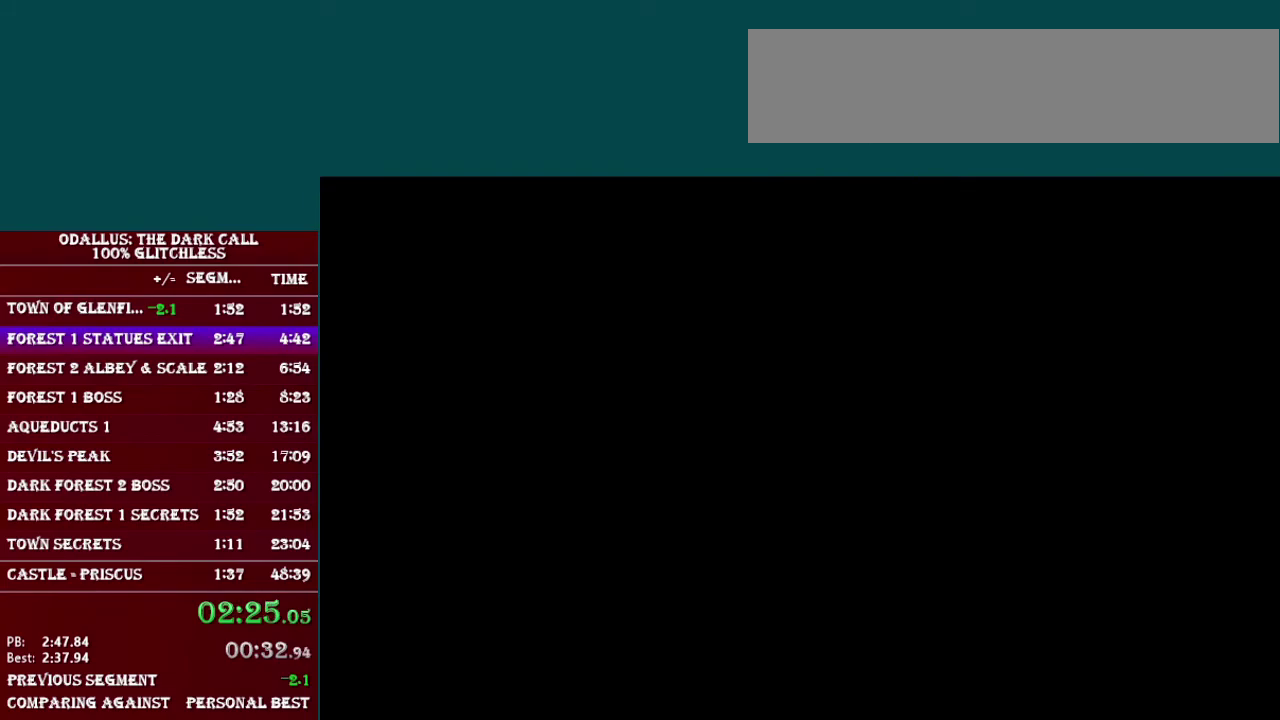
{"buttons": ["DPAD_RIGHT"], "events": []}
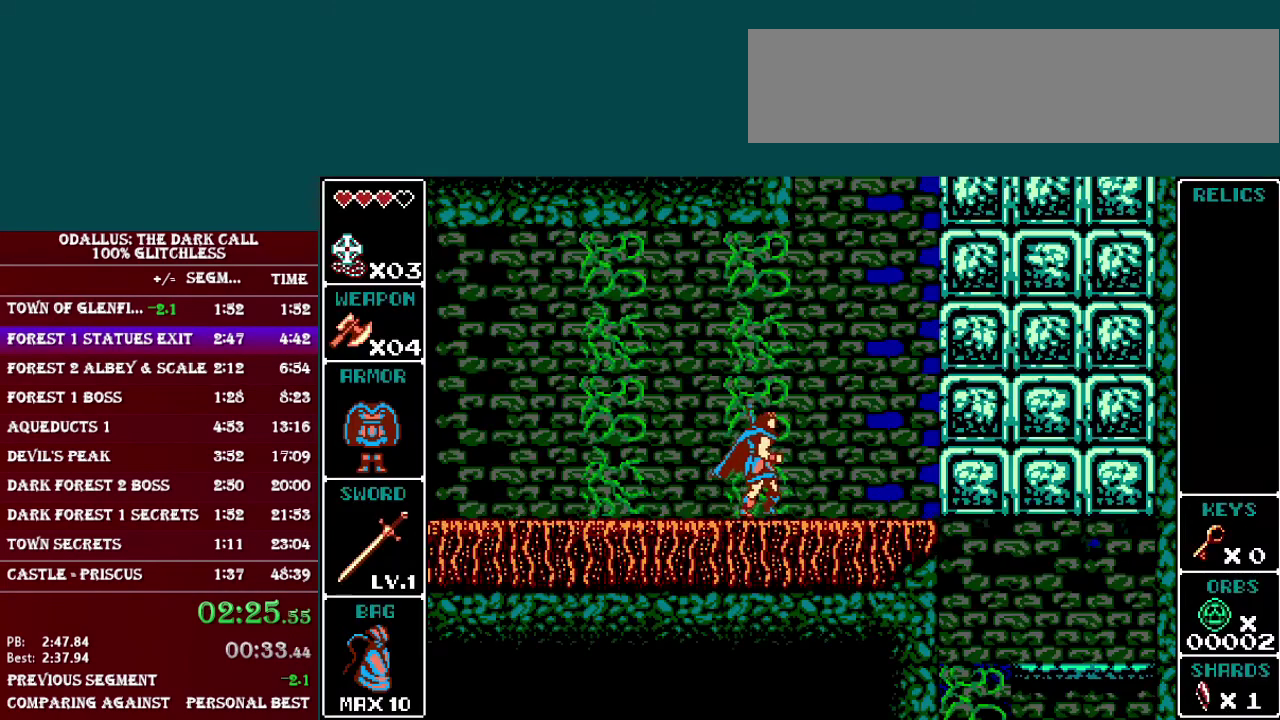
{"buttons": ["Y"], "events": [[500, "DPAD_RIGHT", "up"], [500, "Y", "down"]]}
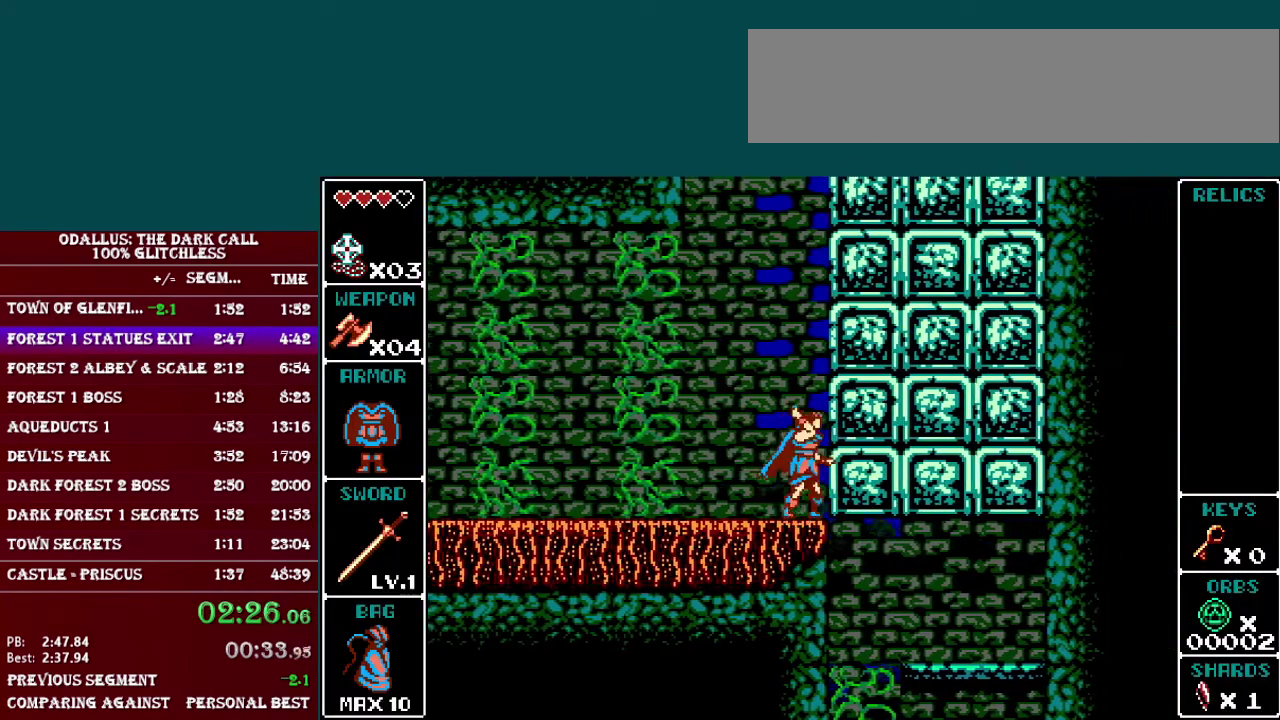
{"buttons": ["Y"], "events": [[117, "Y", "up"], [167, "Y", "down"], [250, "Y", "up"], [350, "Y", "down"], [417, "Y", "up"], [501, "Y", "down"]]}
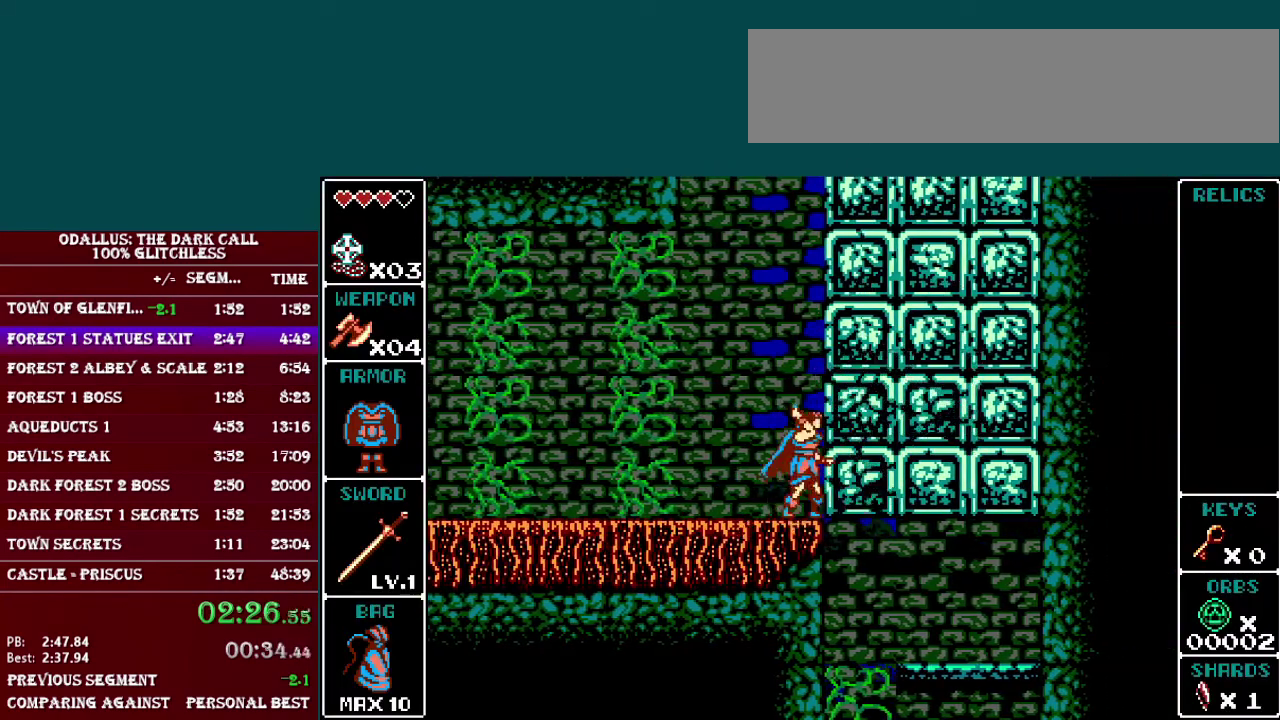
{"buttons": [], "events": [[100, "Y", "up"], [216, "B", "down"], [266, "B", "up"], [266, "DPAD_RIGHT", "down"], [500, "DPAD_RIGHT", "up"]]}
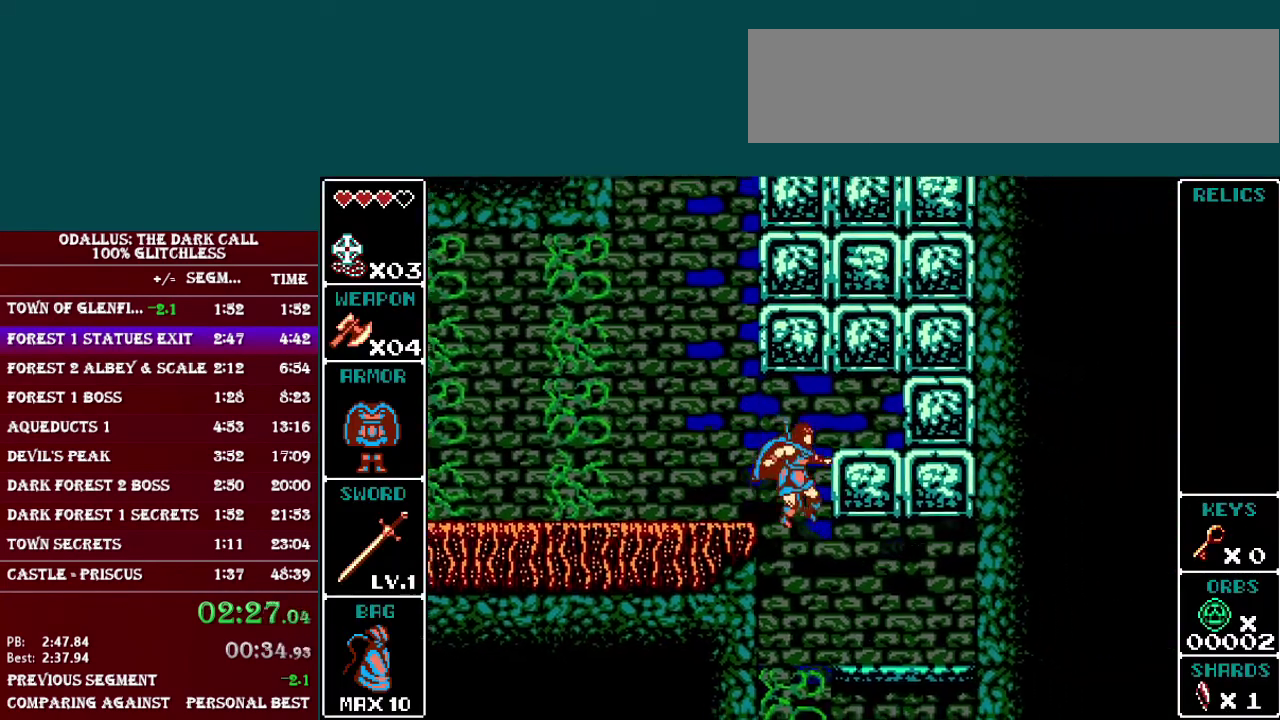
{"buttons": ["DPAD_DOWN"], "events": [[250, "DPAD_LEFT", "down"], [317, "DPAD_LEFT", "up"], [417, "DPAD_DOWN", "down"]]}
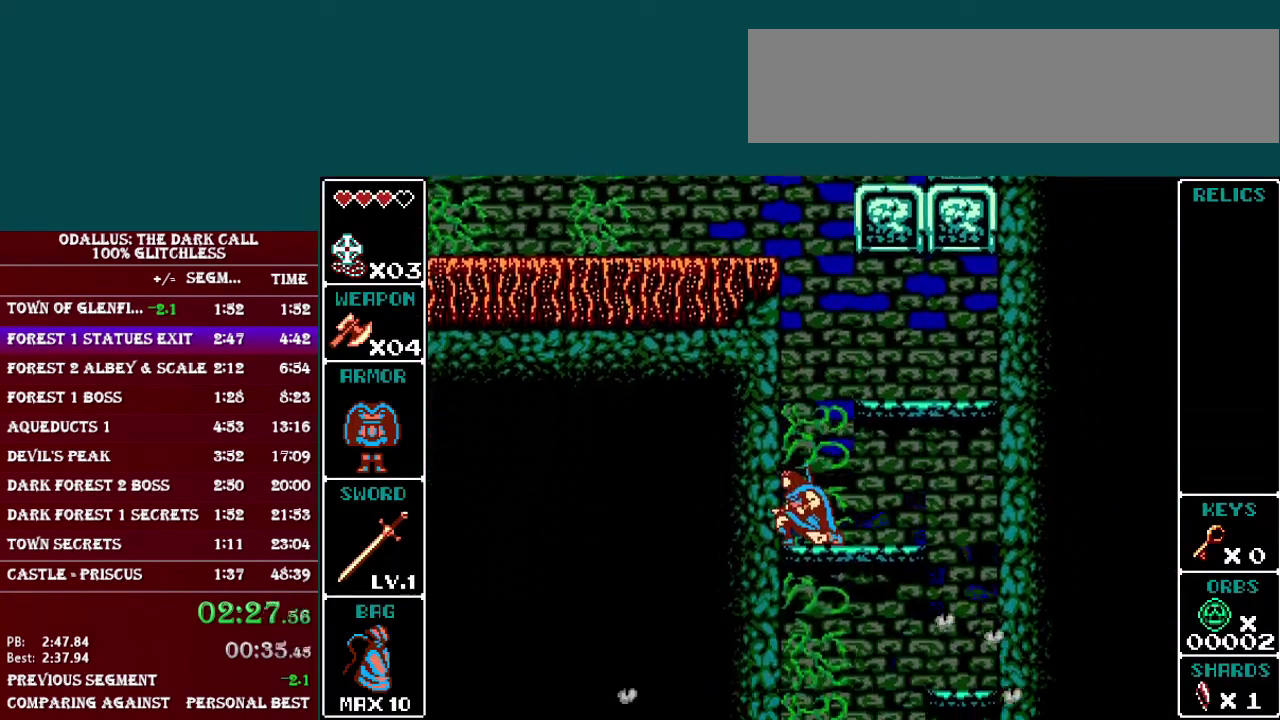
{"buttons": ["DPAD_DOWN"], "events": [[16, "B", "down"], [100, "B", "up"]]}
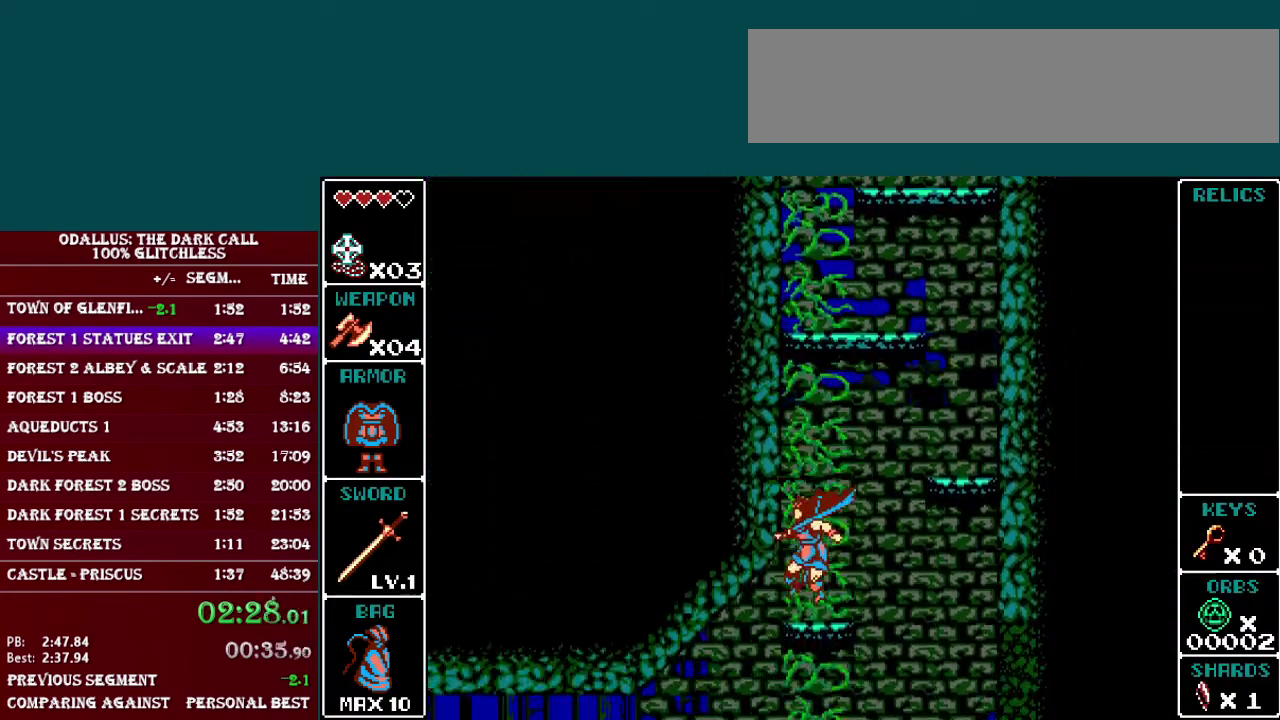
{"buttons": ["DPAD_LEFT"], "events": [[34, "B", "down"], [134, "B", "up"], [184, "DPAD_DOWN", "up"], [184, "DPAD_LEFT", "down"]]}
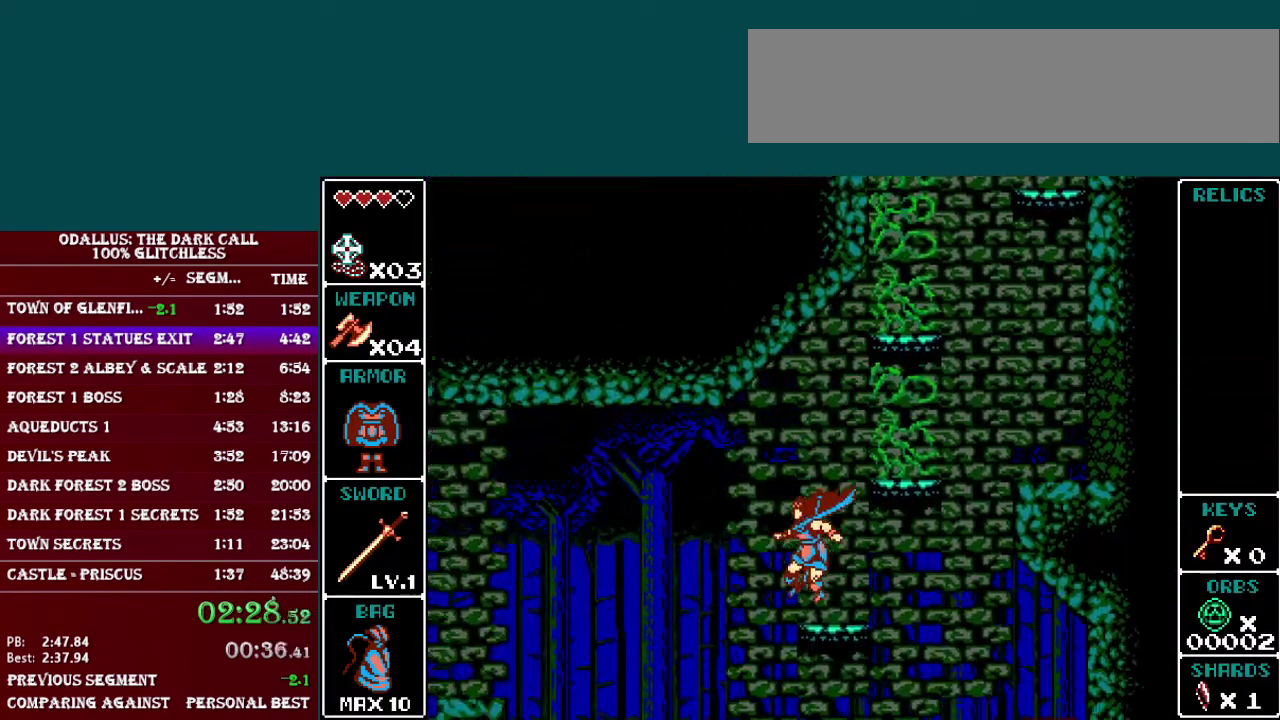
{"buttons": ["B", "DPAD_LEFT"], "events": [[384, "B", "down"]]}
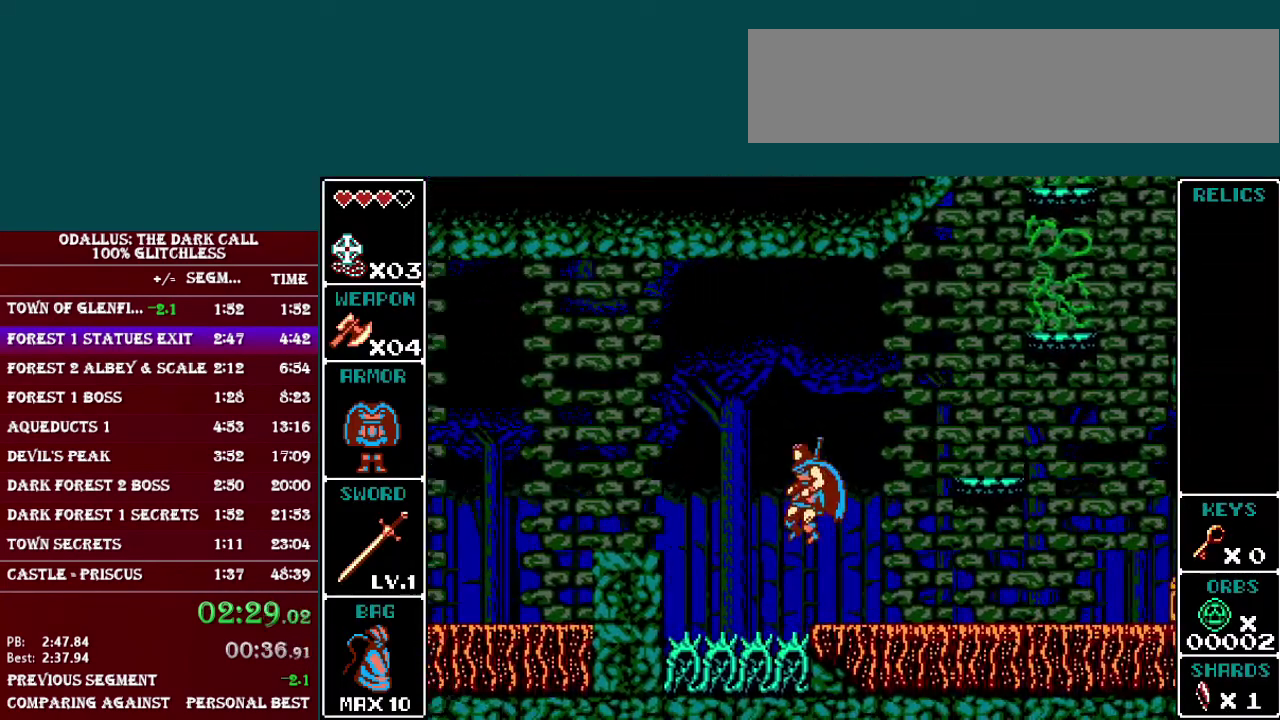
{"buttons": ["DPAD_LEFT"], "events": [[267, "B", "up"]]}
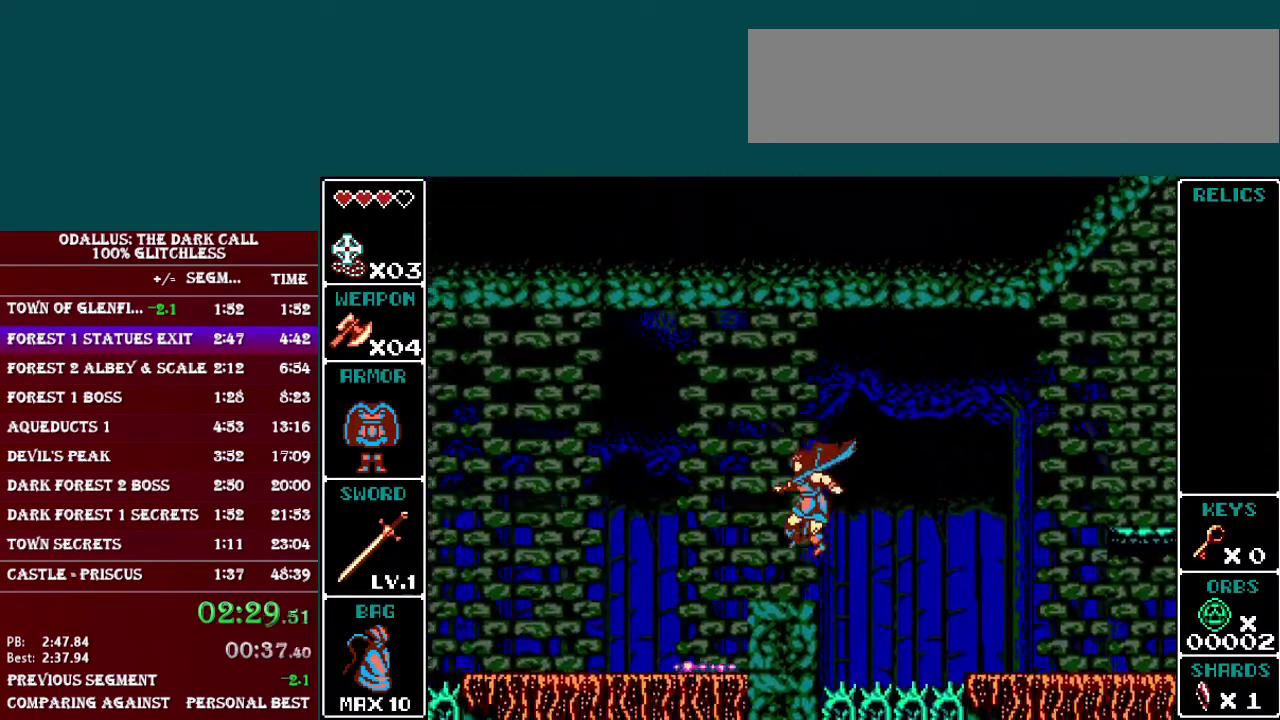
{"buttons": ["DPAD_LEFT"], "events": [[67, "B", "down"], [133, "B", "up"]]}
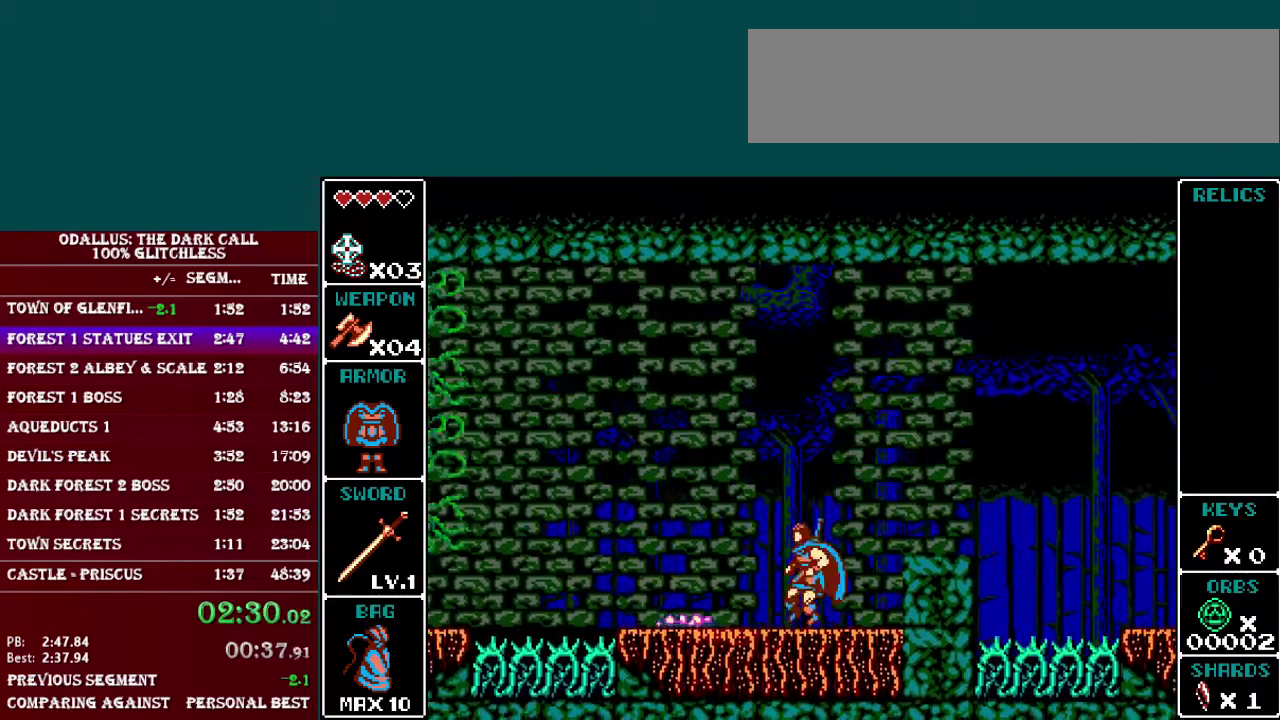
{"buttons": ["B", "DPAD_LEFT"], "events": [[467, "B", "down"]]}
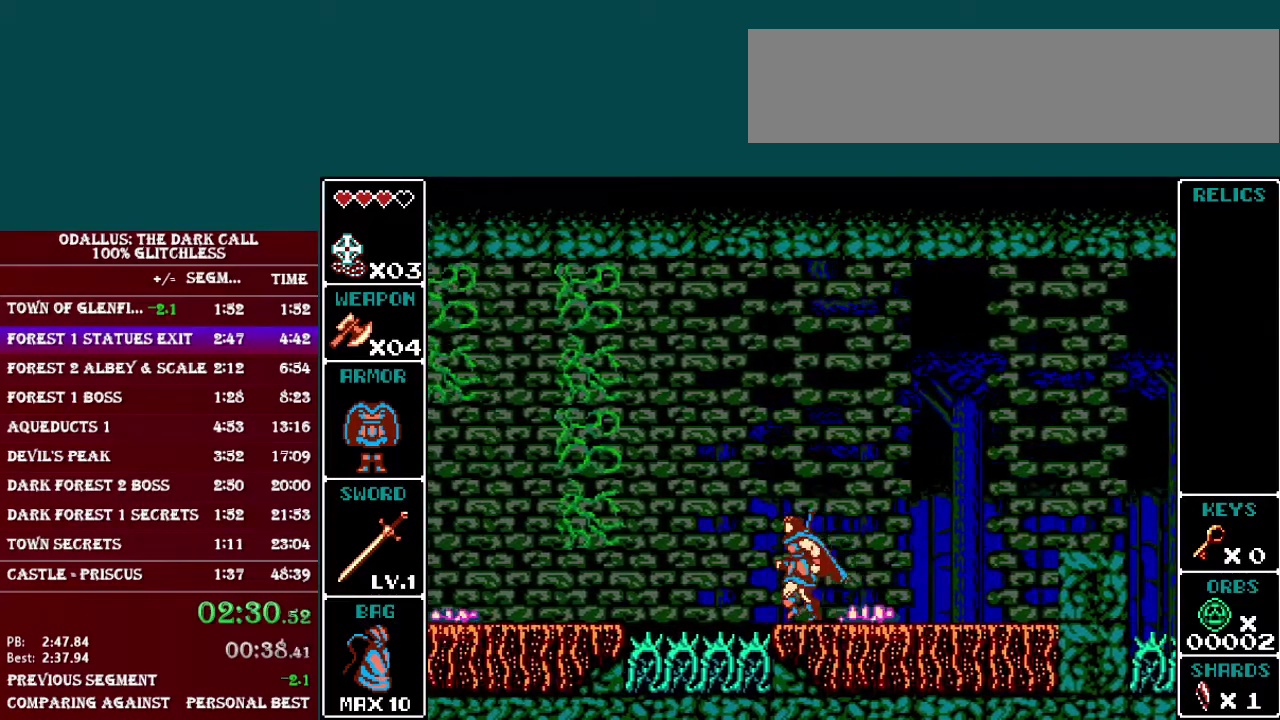
{"buttons": ["DPAD_LEFT"], "events": [[434, "B", "up"]]}
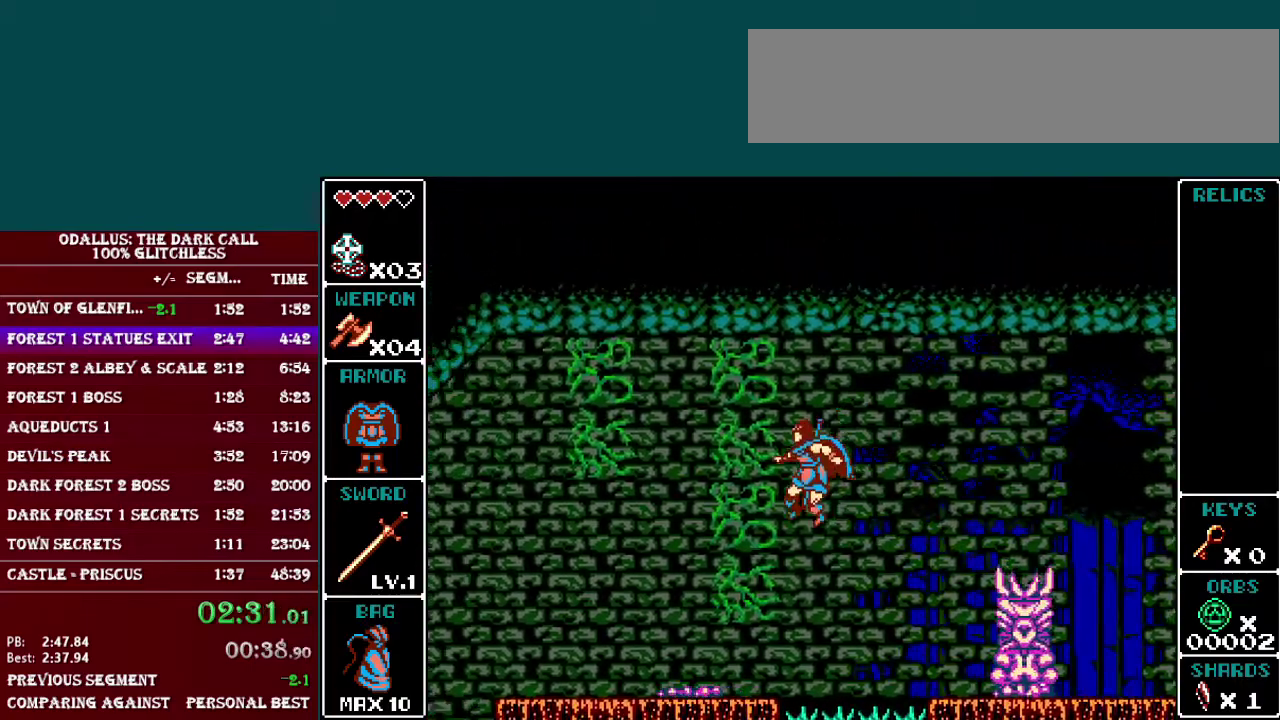
{"buttons": ["DPAD_LEFT"], "events": []}
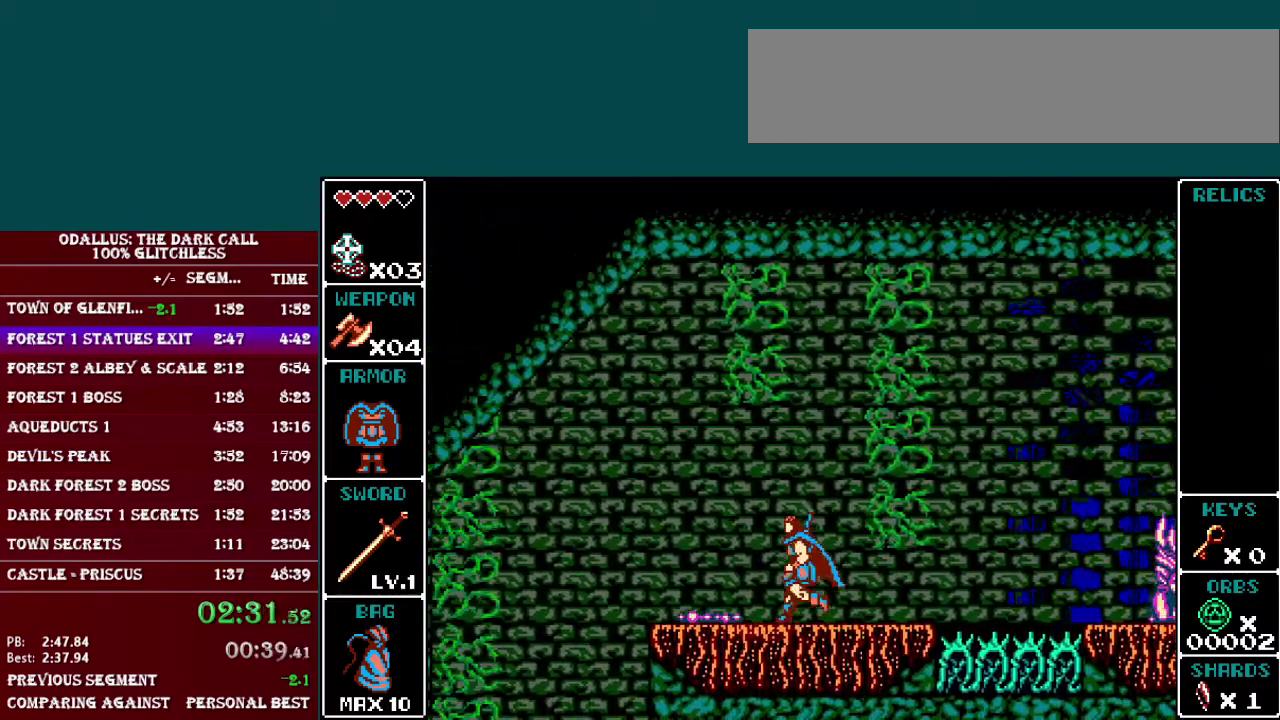
{"buttons": ["DPAD_LEFT"], "events": []}